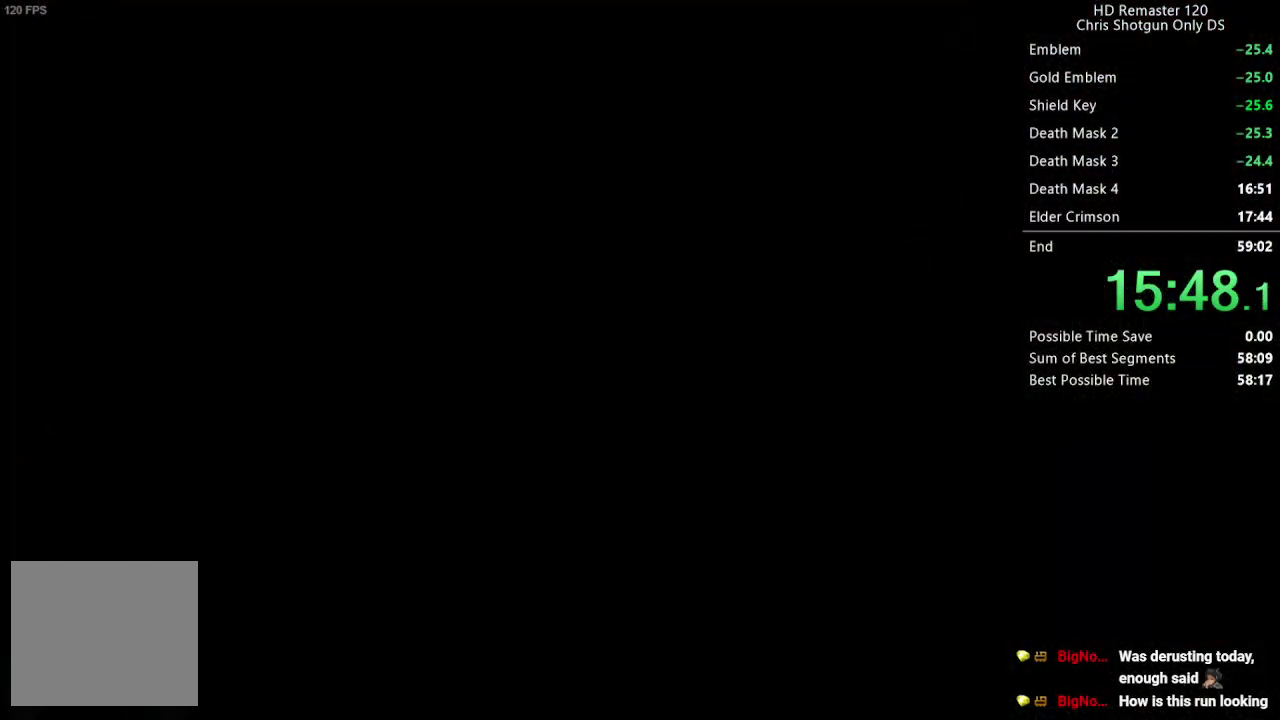
Gameplay with a controller (Xbox layout); each line is a JSON object with the inputs held at the frame after it. "events" lists button and stick changes between this image and that frame as [ms after this image, input, new state], when the widget could be followed in between.
{"buttons": [], "left_stick": "center", "right_stick": "center", "events": []}
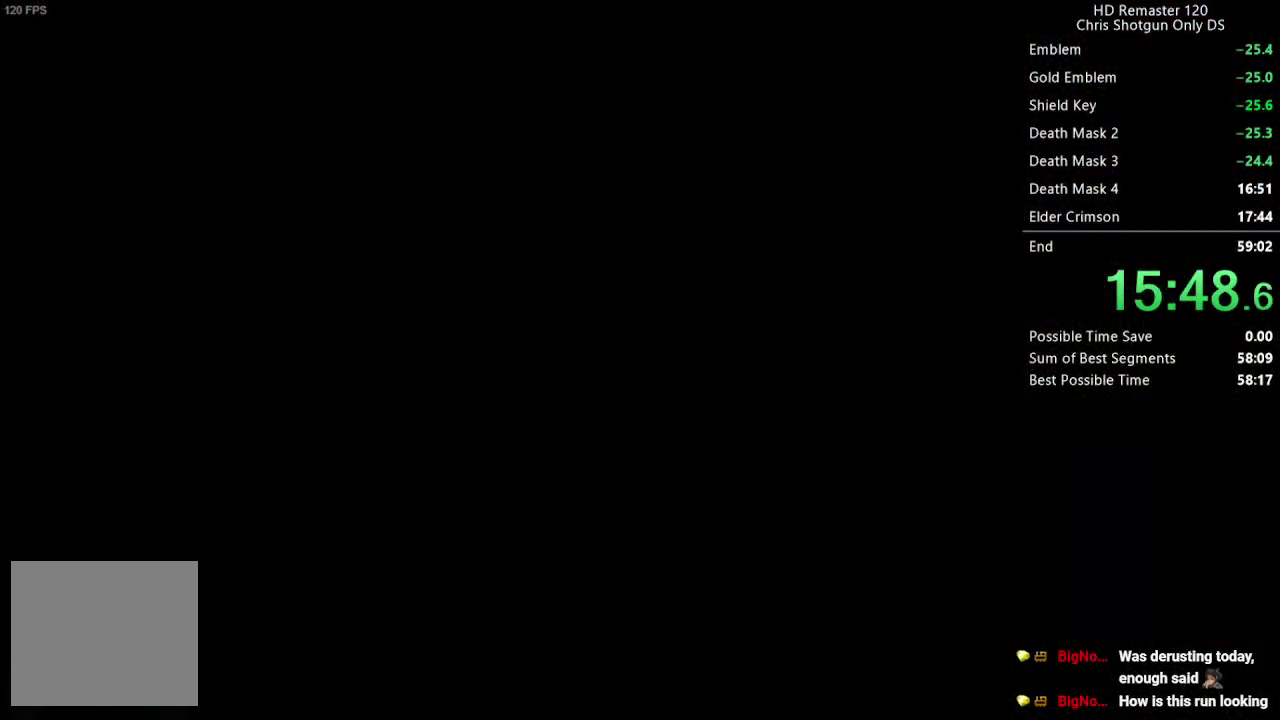
{"buttons": [], "left_stick": "right", "right_stick": "center", "events": [[50, "left_stick", "right"]]}
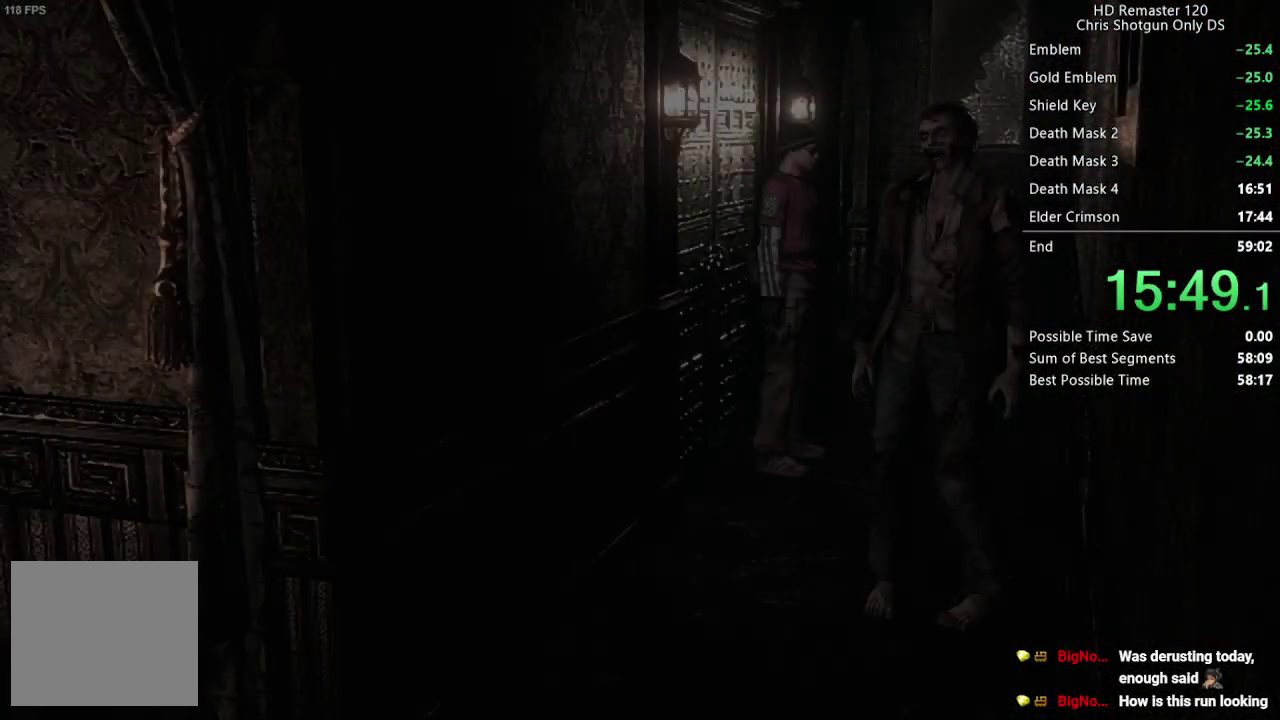
{"buttons": [], "left_stick": "up", "right_stick": "center", "events": [[300, "left_stick", "up-right"], [433, "left_stick", "up"]]}
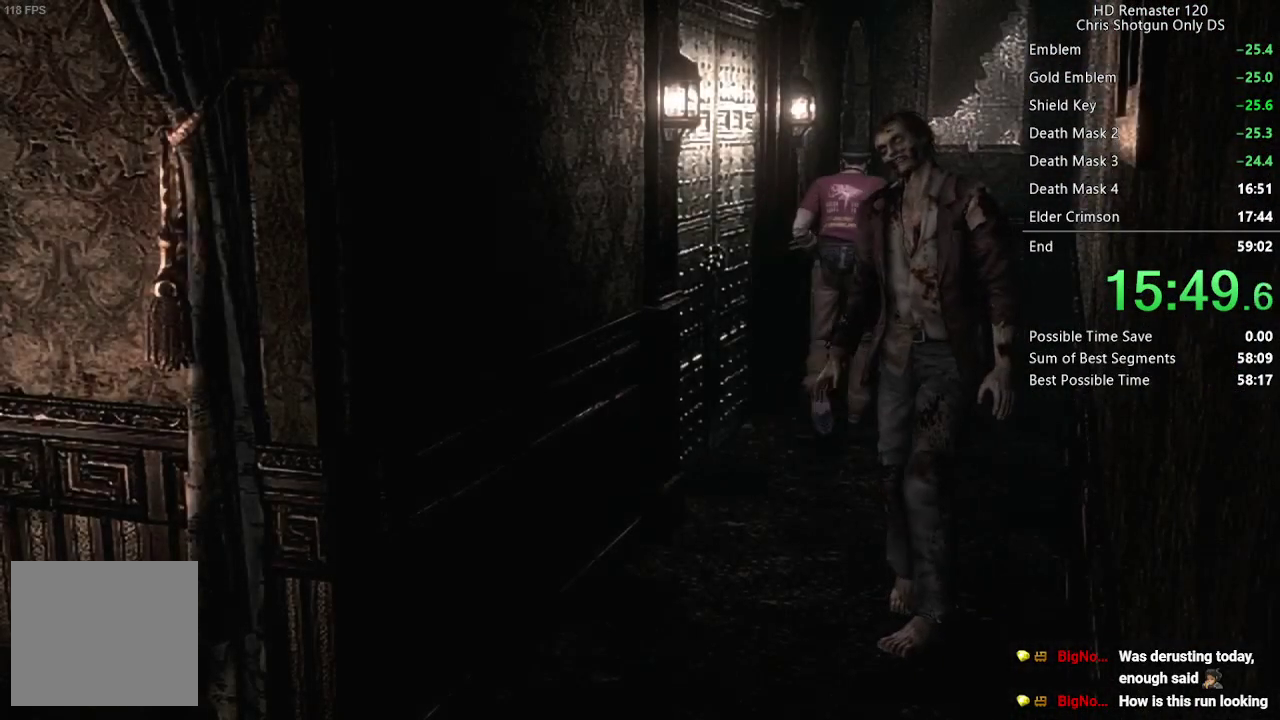
{"buttons": [], "left_stick": "up", "right_stick": "center", "events": []}
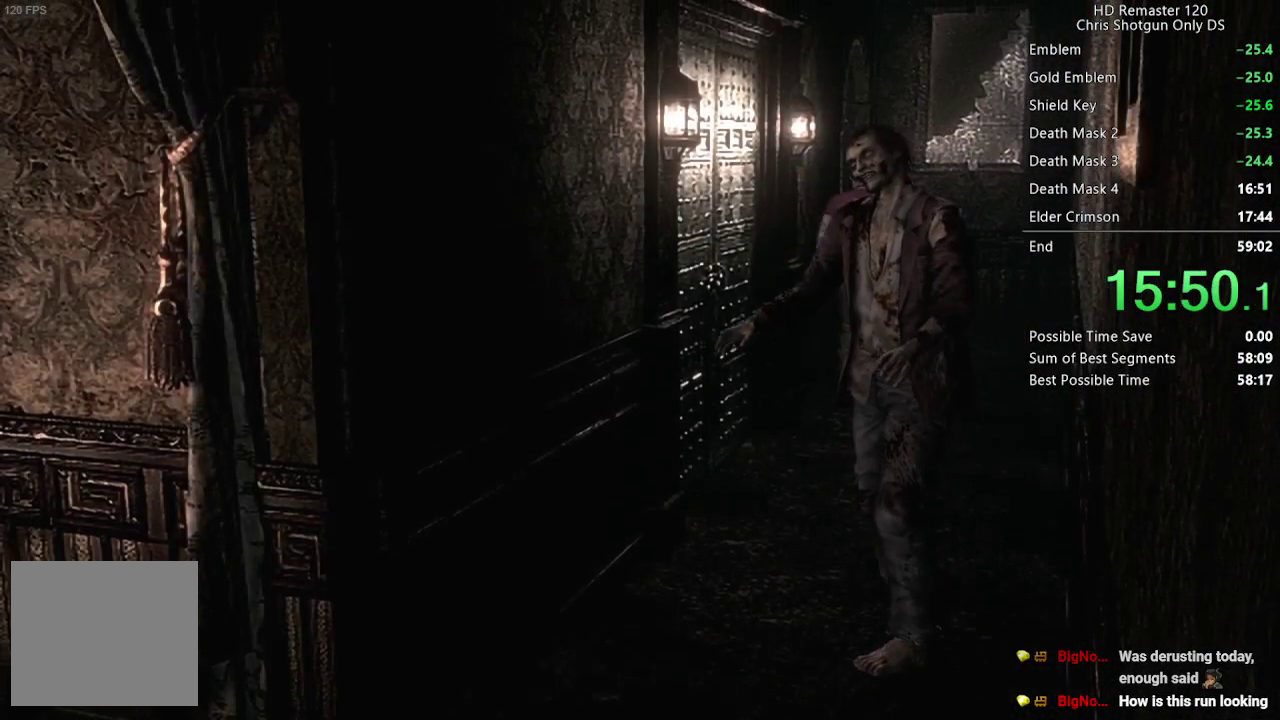
{"buttons": ["A"], "left_stick": "up", "right_stick": "center", "events": [[117, "A", "down"]]}
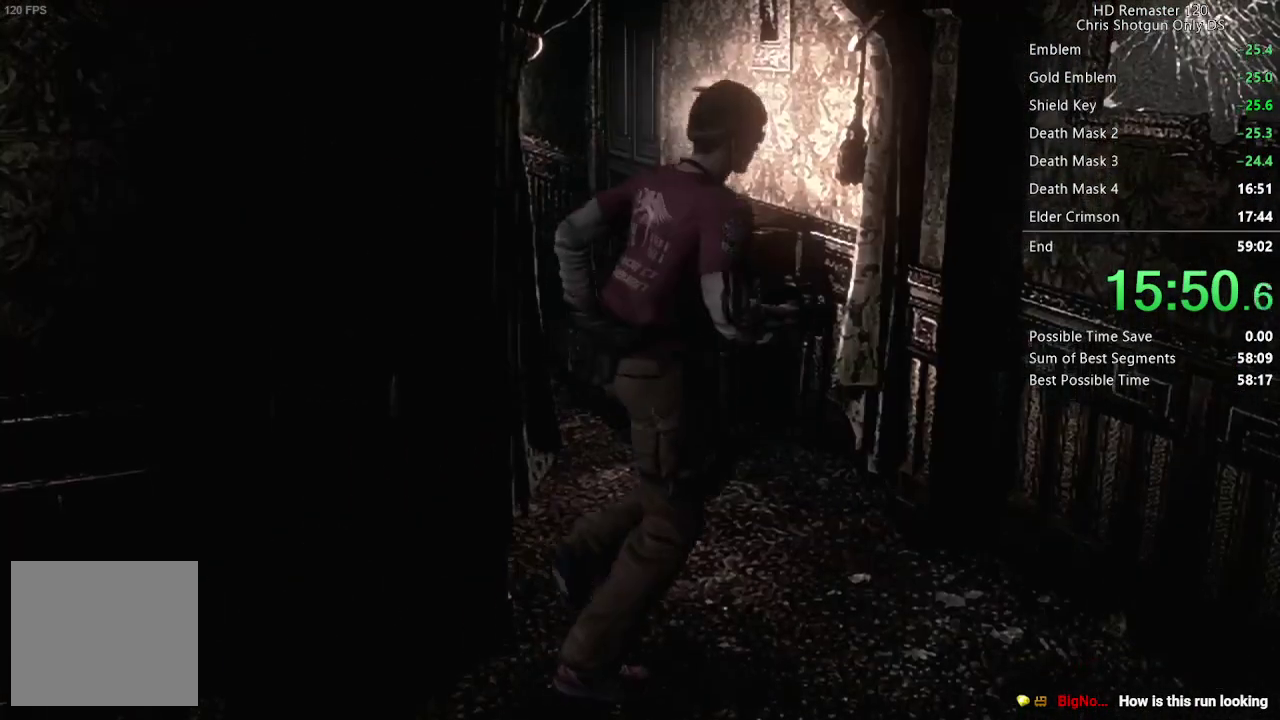
{"buttons": ["A"], "left_stick": "up", "right_stick": "center", "events": [[83, "left_stick", "up-left"], [183, "left_stick", "up"]]}
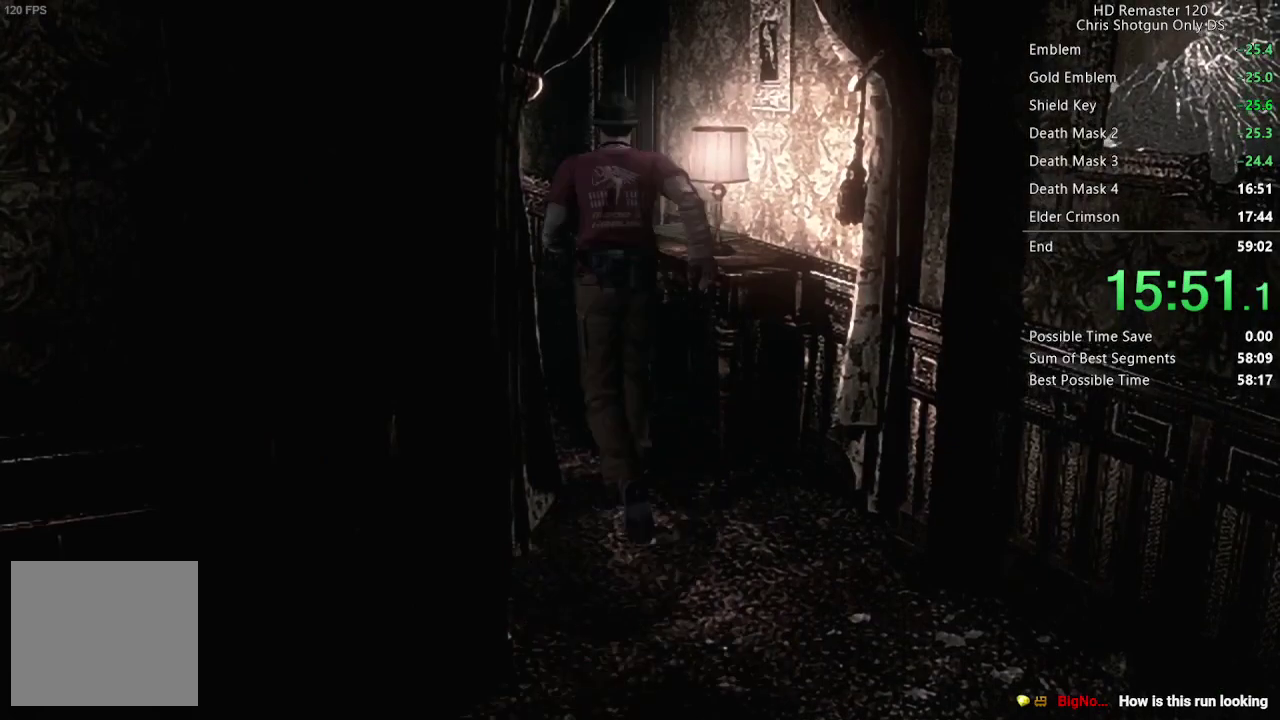
{"buttons": ["A", "L2"], "left_stick": "up-right", "right_stick": "center", "events": [[150, "L2", "down"], [183, "R2", "down"], [367, "left_stick", "up-right"], [417, "R2", "up"]]}
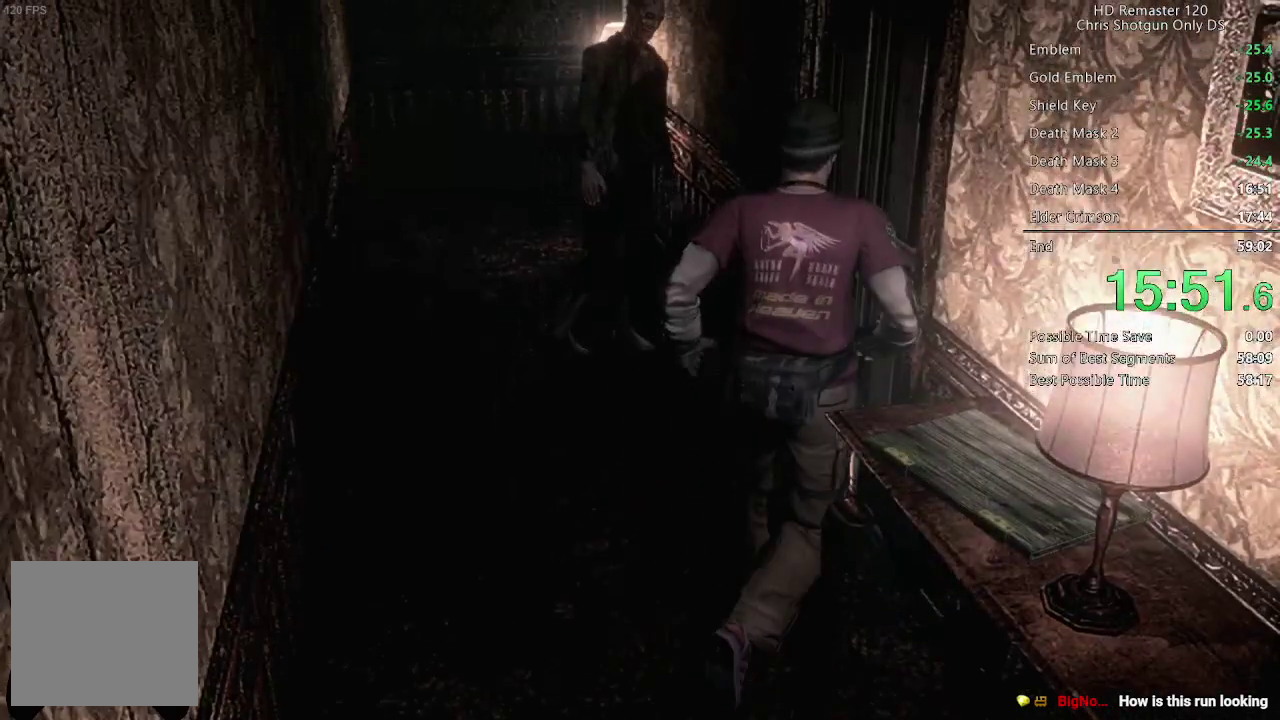
{"buttons": [], "left_stick": "center", "right_stick": "center", "events": [[67, "L2", "up"], [367, "A", "up"], [383, "left_stick", "center"]]}
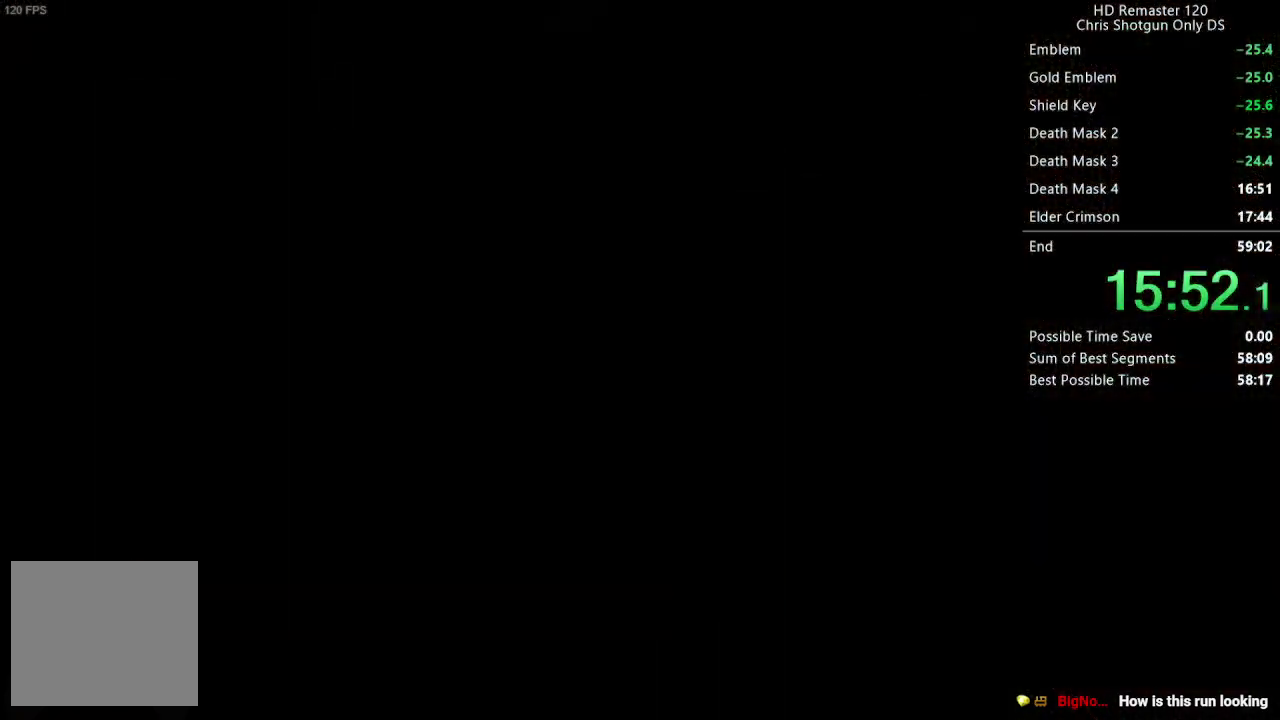
{"buttons": [], "left_stick": "center", "right_stick": "center", "events": []}
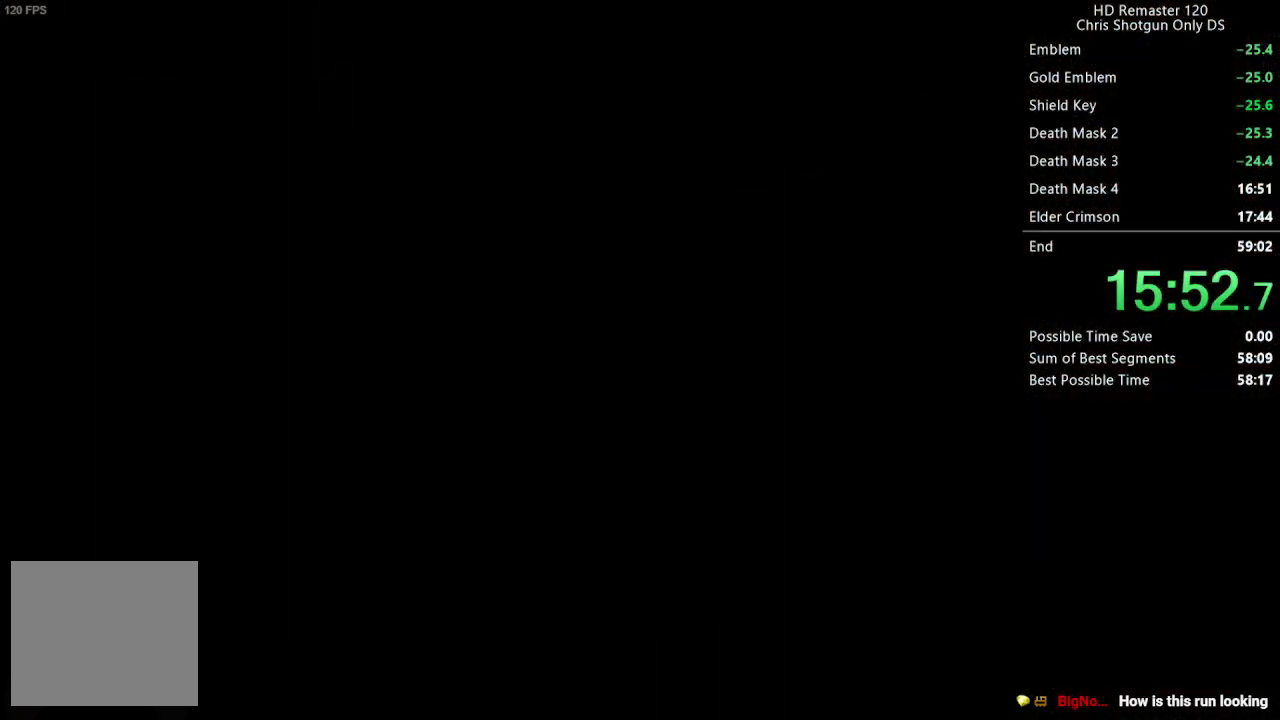
{"buttons": [], "left_stick": "center", "right_stick": "center", "events": []}
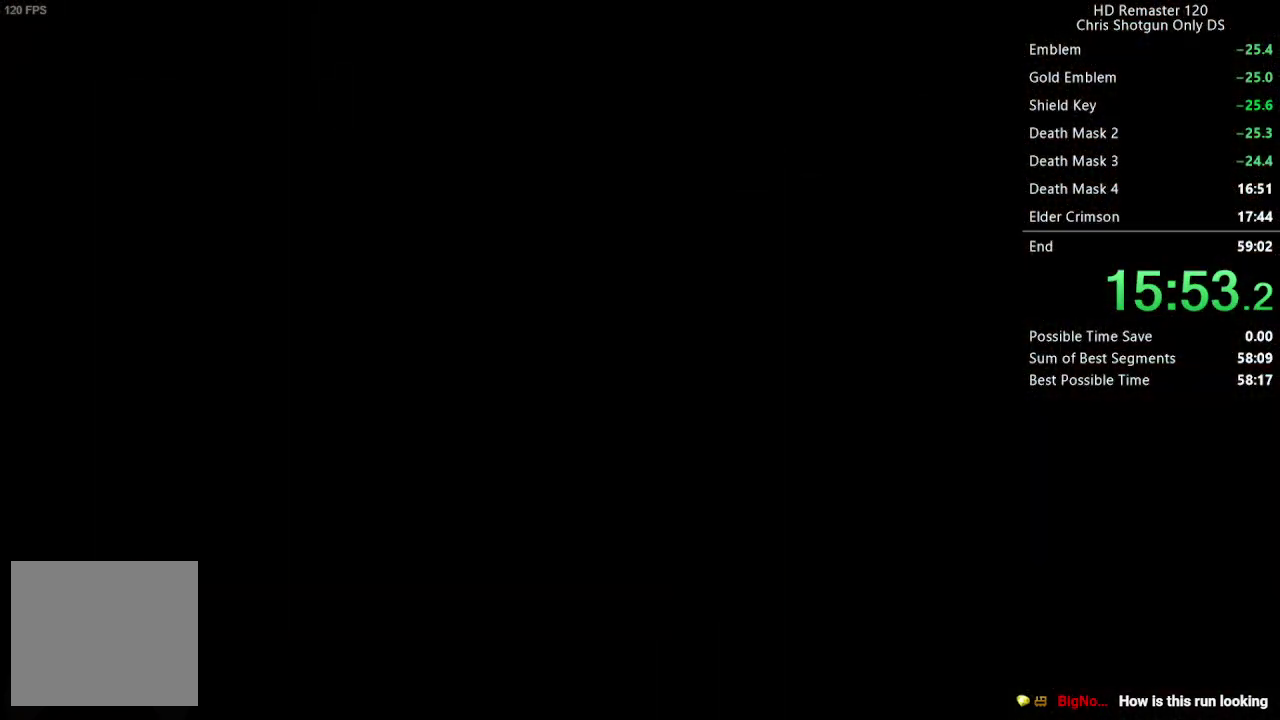
{"buttons": ["DPAD_UP"], "left_stick": "center", "right_stick": "up", "events": [[67, "right_stick", "up"], [117, "DPAD_UP", "down"]]}
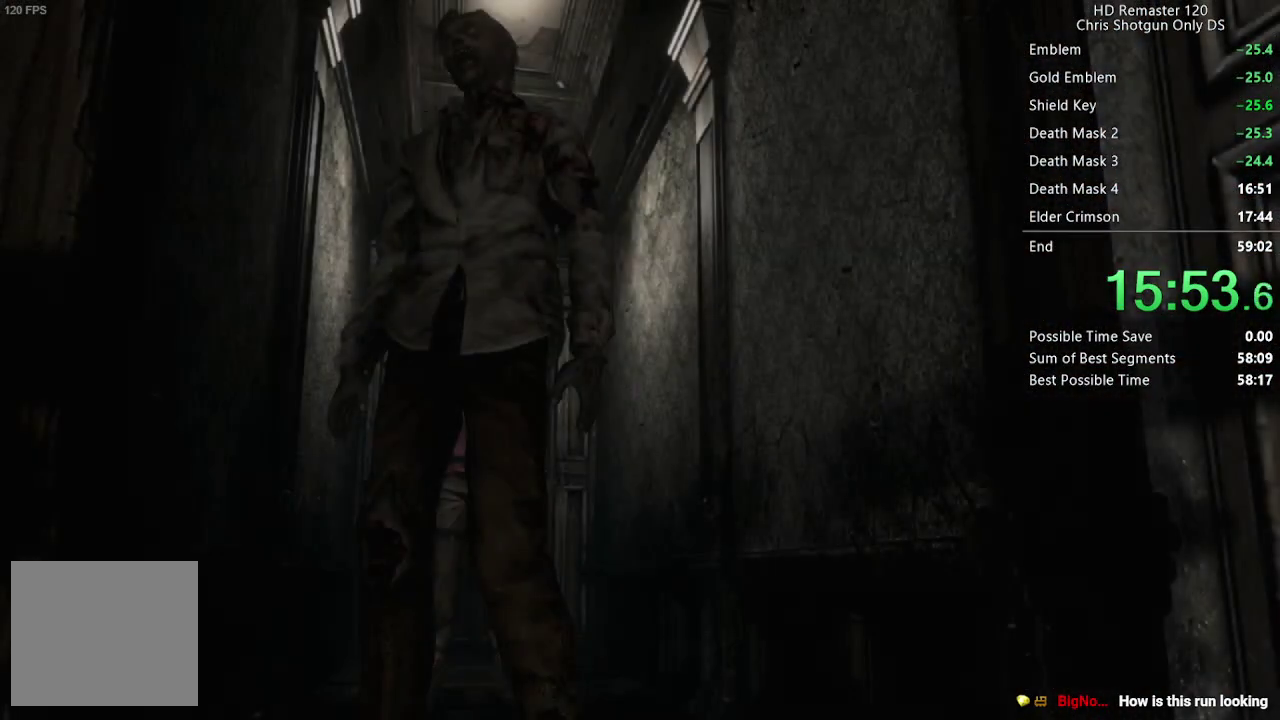
{"buttons": ["DPAD_UP"], "left_stick": "center", "right_stick": "up", "events": []}
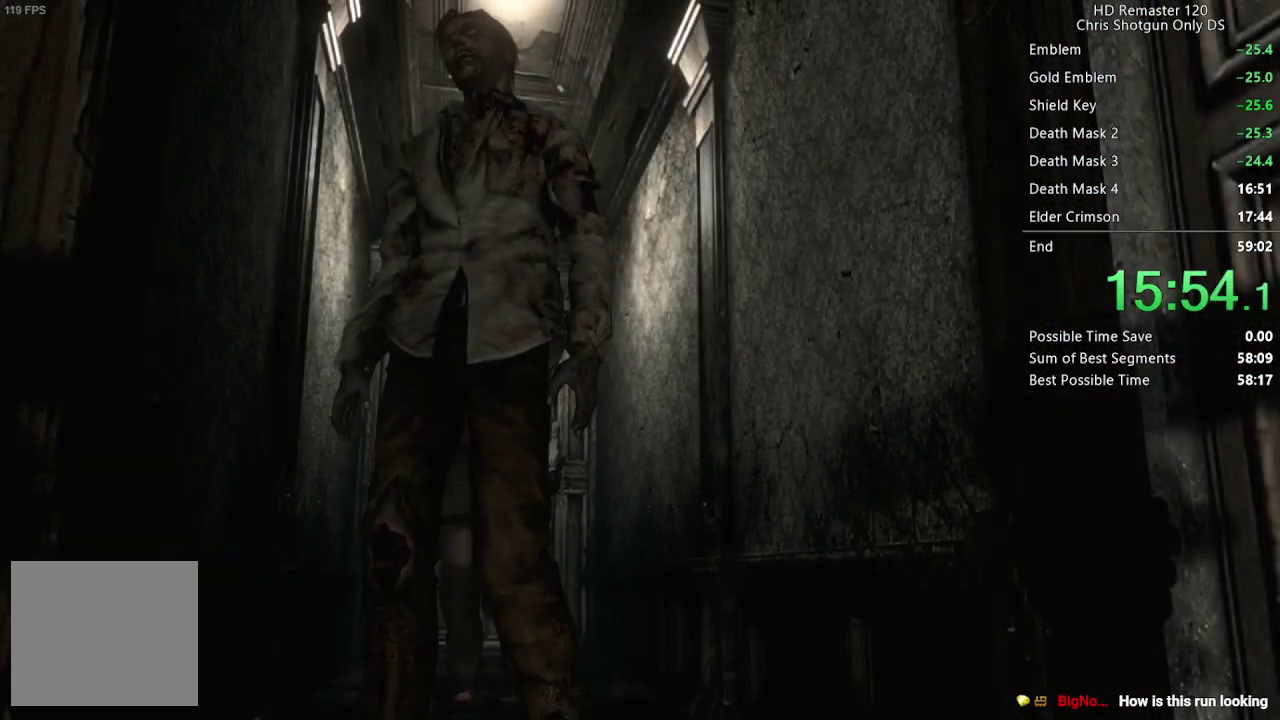
{"buttons": ["DPAD_UP"], "left_stick": "center", "right_stick": "up", "events": [[200, "DPAD_LEFT", "down"], [283, "DPAD_LEFT", "up"]]}
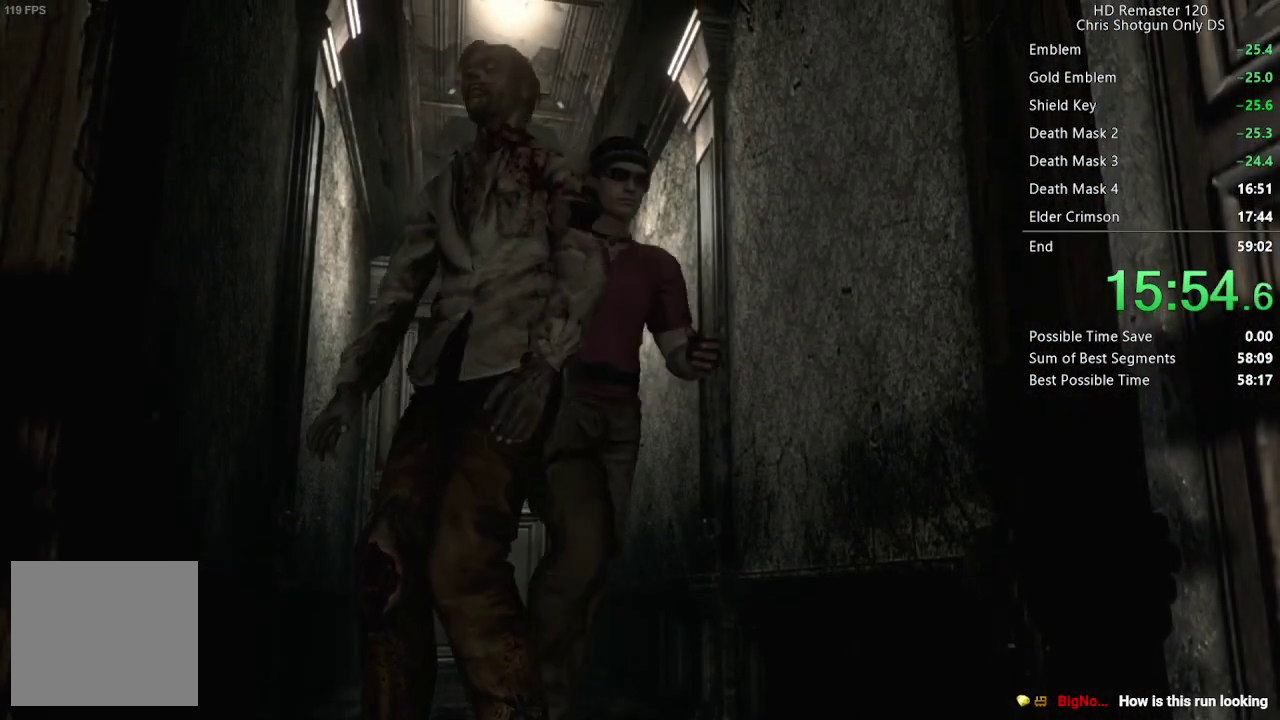
{"buttons": ["DPAD_UP", "DPAD_RIGHT"], "left_stick": "center", "right_stick": "up", "events": [[200, "DPAD_RIGHT", "down"]]}
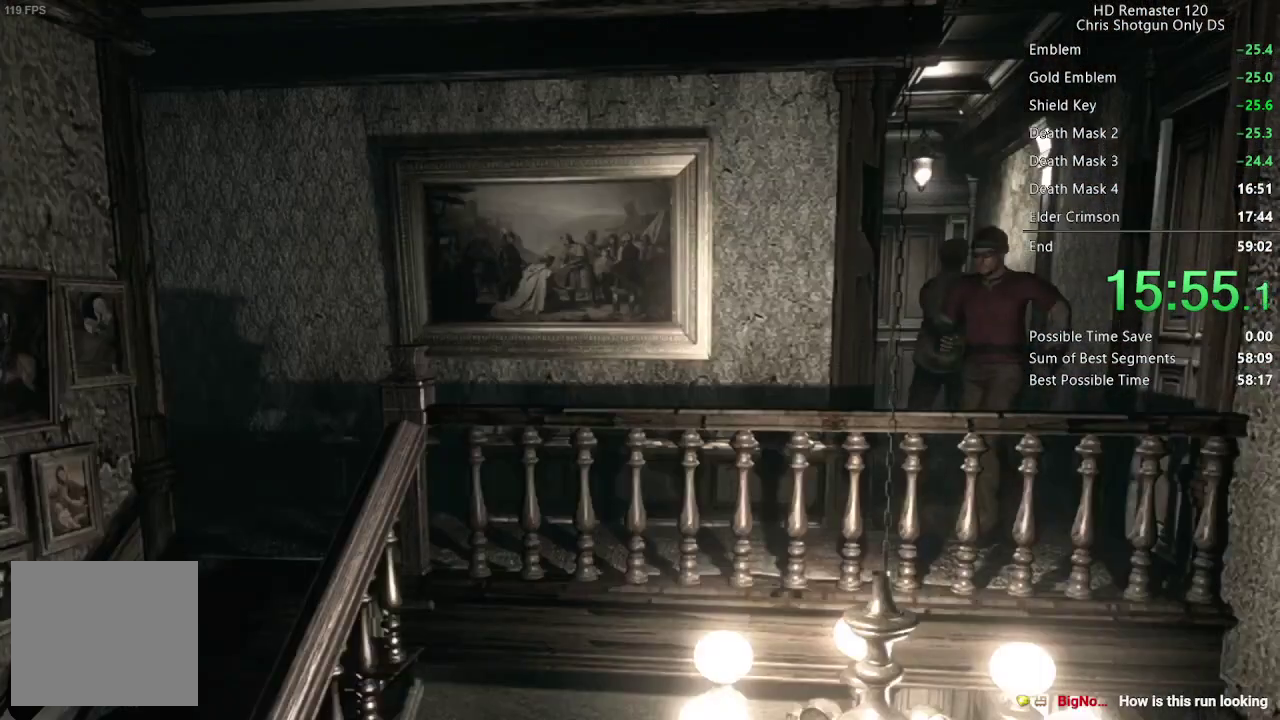
{"buttons": ["DPAD_UP"], "left_stick": "center", "right_stick": "up", "events": [[200, "DPAD_RIGHT", "up"]]}
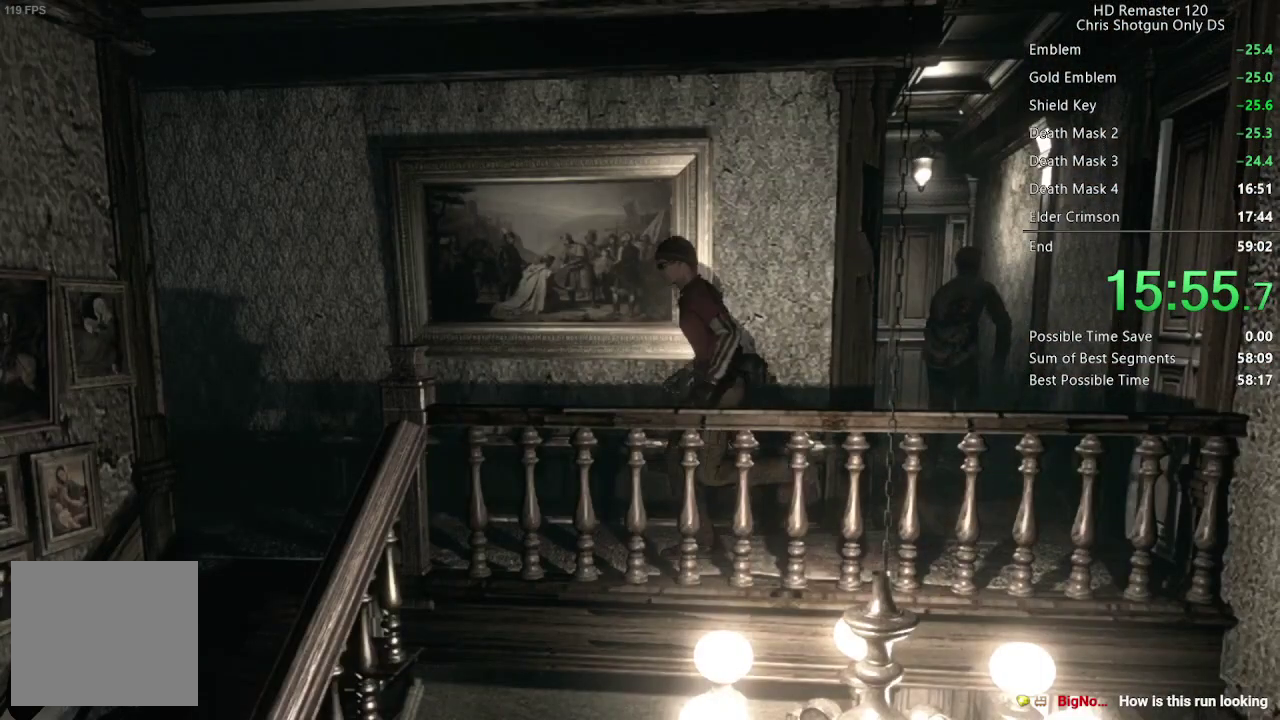
{"buttons": ["L1", "L2", "R2", "DPAD_UP", "DPAD_LEFT"], "left_stick": "center", "right_stick": "up", "events": [[300, "L1", "down"], [300, "L2", "down"], [300, "R2", "down"], [383, "DPAD_LEFT", "down"]]}
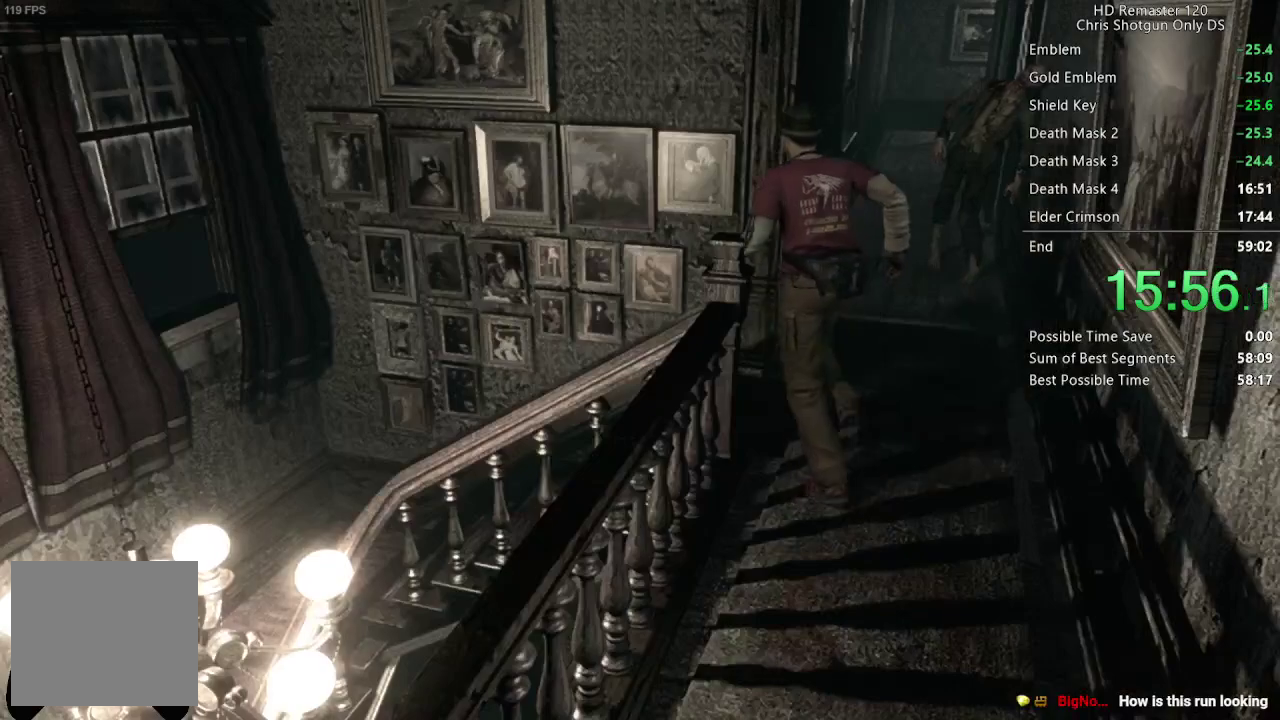
{"buttons": ["DPAD_UP"], "left_stick": "center", "right_stick": "right", "events": [[233, "R2", "up"], [267, "right_stick", "right"], [350, "L1", "up"], [350, "L2", "up"], [400, "DPAD_LEFT", "up"]]}
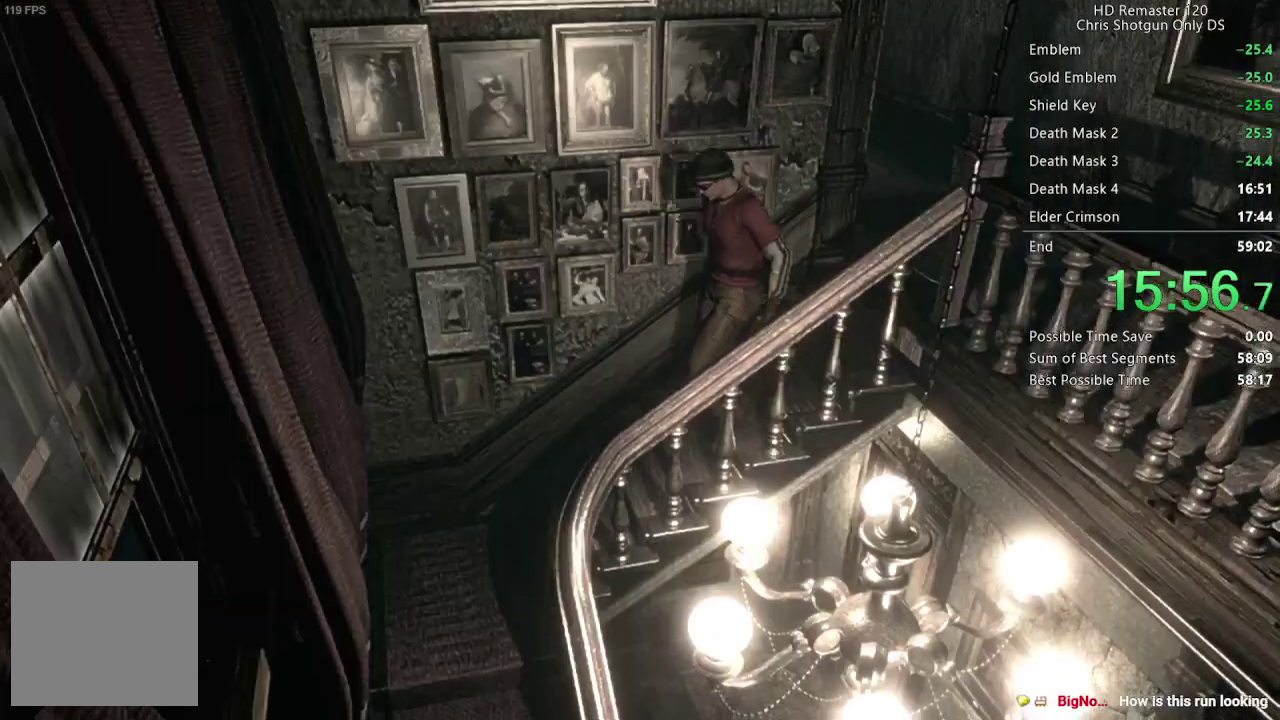
{"buttons": ["X", "DPAD_UP", "DPAD_LEFT"], "left_stick": "center", "right_stick": "center", "events": [[150, "DPAD_LEFT", "down"], [317, "right_stick", "up"], [350, "X", "down"], [367, "right_stick", "center"]]}
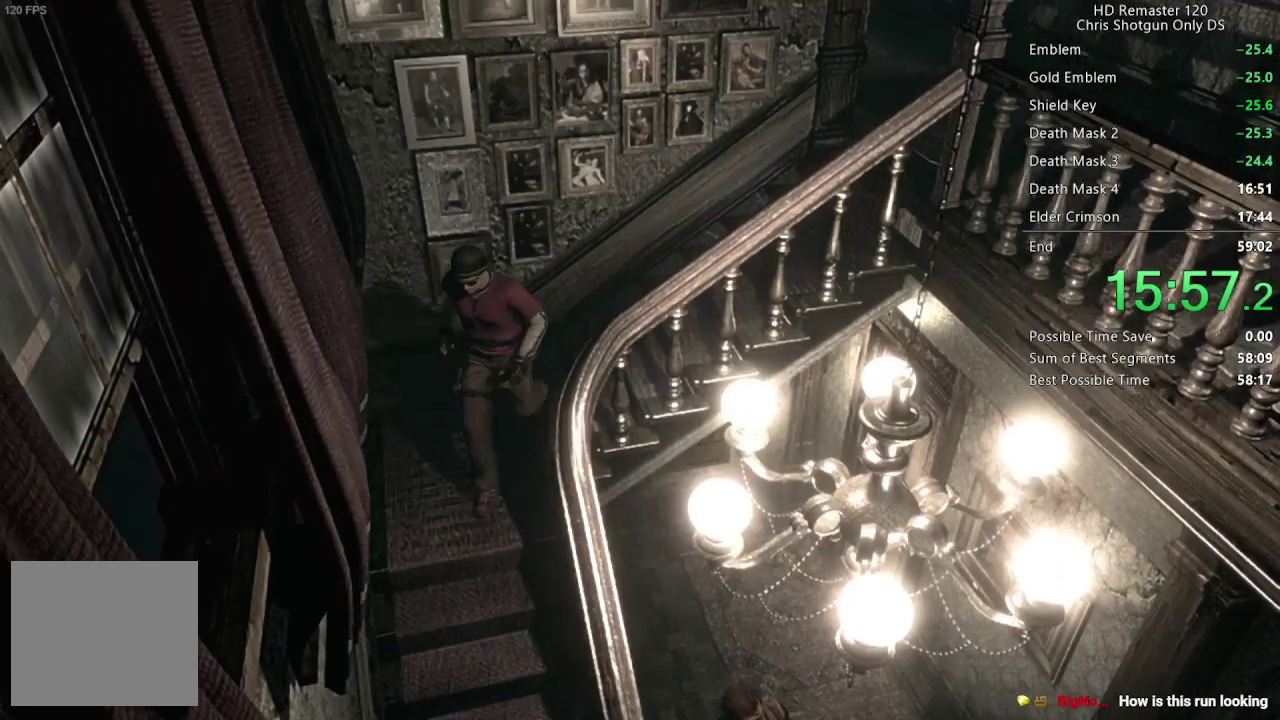
{"buttons": ["DPAD_UP"], "left_stick": "center", "right_stick": "down", "events": [[117, "X", "up"], [250, "right_stick", "down"], [267, "DPAD_LEFT", "up"], [350, "right_stick", "left"], [500, "right_stick", "down"]]}